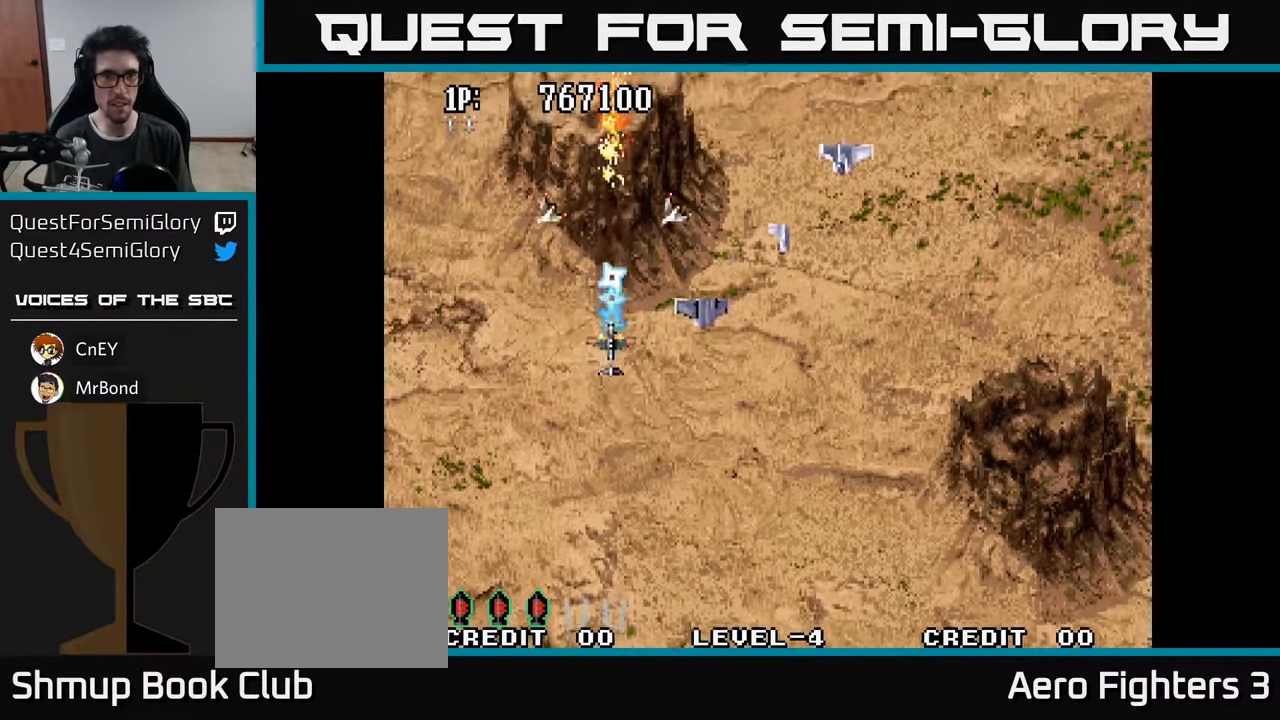
Gameplay with a controller (Xbox layout); each line is a JSON object with the inputs held at the frame after it. "events" lists button and stick changes between this image and that frame as [ms after this image, input, new state], when the widget could be followed in between.
{"buttons": ["A"], "left_stick": "center", "right_stick": "center", "events": [[17, "A", "down"], [50, "DPAD_LEFT", "down"], [84, "A", "up"], [100, "DPAD_DOWN", "up"], [167, "A", "down"], [167, "DPAD_DOWN", "down"], [234, "A", "up"], [317, "A", "down"], [400, "A", "up"], [416, "DPAD_DOWN", "up"], [450, "A", "down"], [500, "DPAD_LEFT", "up"]]}
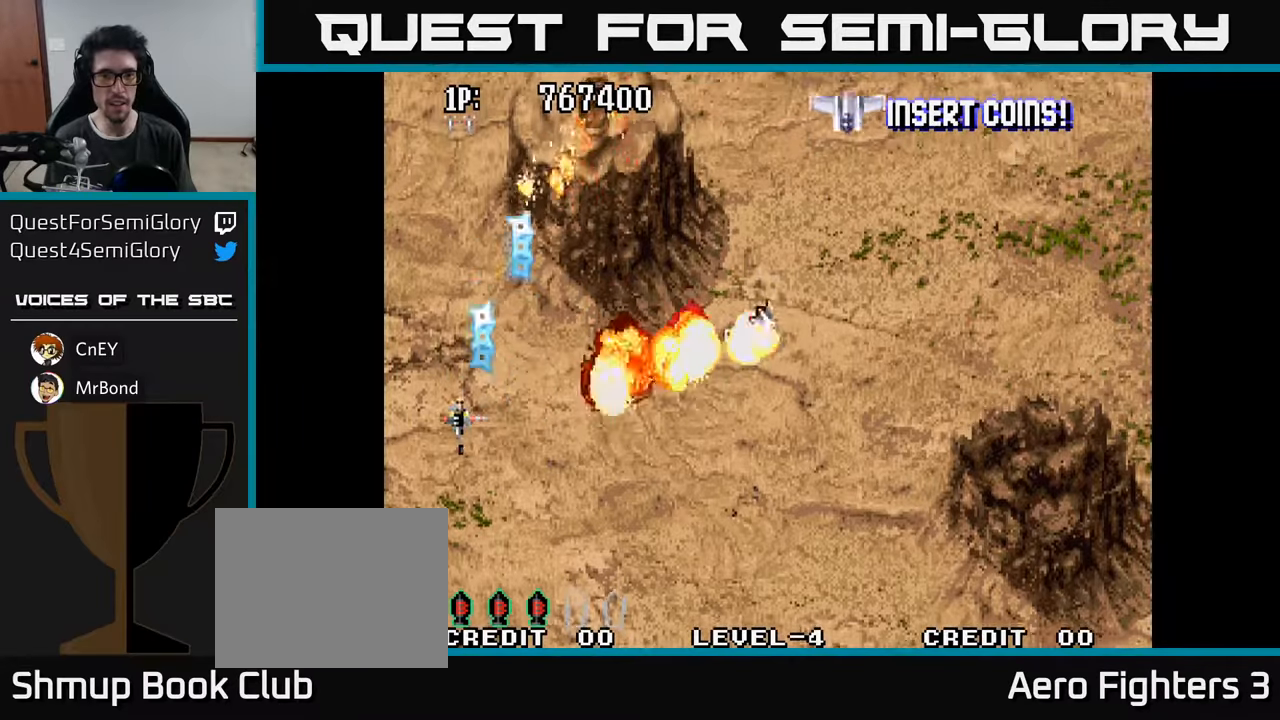
{"buttons": ["A", "DPAD_DOWN"], "left_stick": "center", "right_stick": "center", "events": [[16, "DPAD_DOWN", "down"], [16, "DPAD_RIGHT", "down"], [50, "A", "up"], [116, "A", "down"], [116, "DPAD_DOWN", "up"], [150, "DPAD_RIGHT", "up"], [233, "A", "up"], [266, "DPAD_UP", "down"], [283, "A", "down"], [300, "DPAD_RIGHT", "down"], [316, "DPAD_UP", "up"], [366, "A", "up"], [466, "A", "down"], [483, "DPAD_DOWN", "down"], [500, "DPAD_RIGHT", "up"]]}
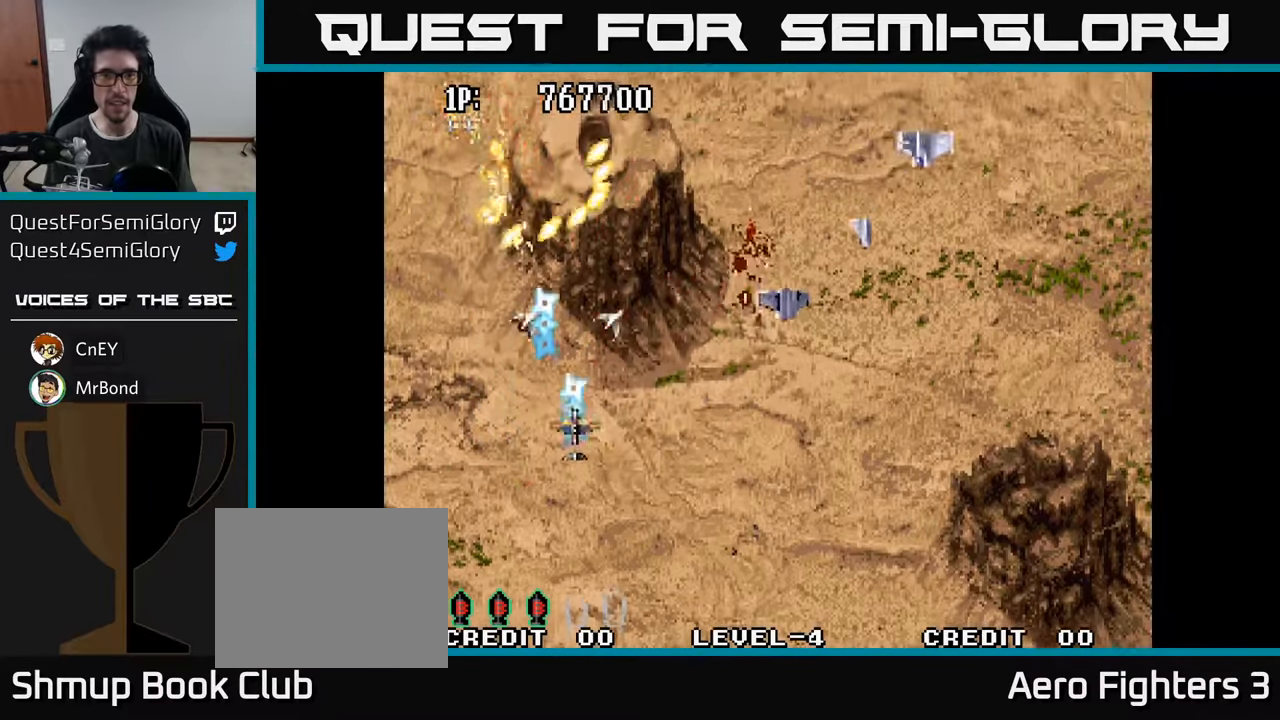
{"buttons": ["DPAD_RIGHT"], "left_stick": "center", "right_stick": "center", "events": [[33, "A", "up"], [100, "A", "down"], [166, "DPAD_RIGHT", "down"], [183, "A", "up"], [200, "DPAD_RIGHT", "up"], [250, "A", "down"], [333, "A", "up"], [400, "A", "down"], [416, "DPAD_RIGHT", "down"], [433, "DPAD_DOWN", "up"], [483, "A", "up"]]}
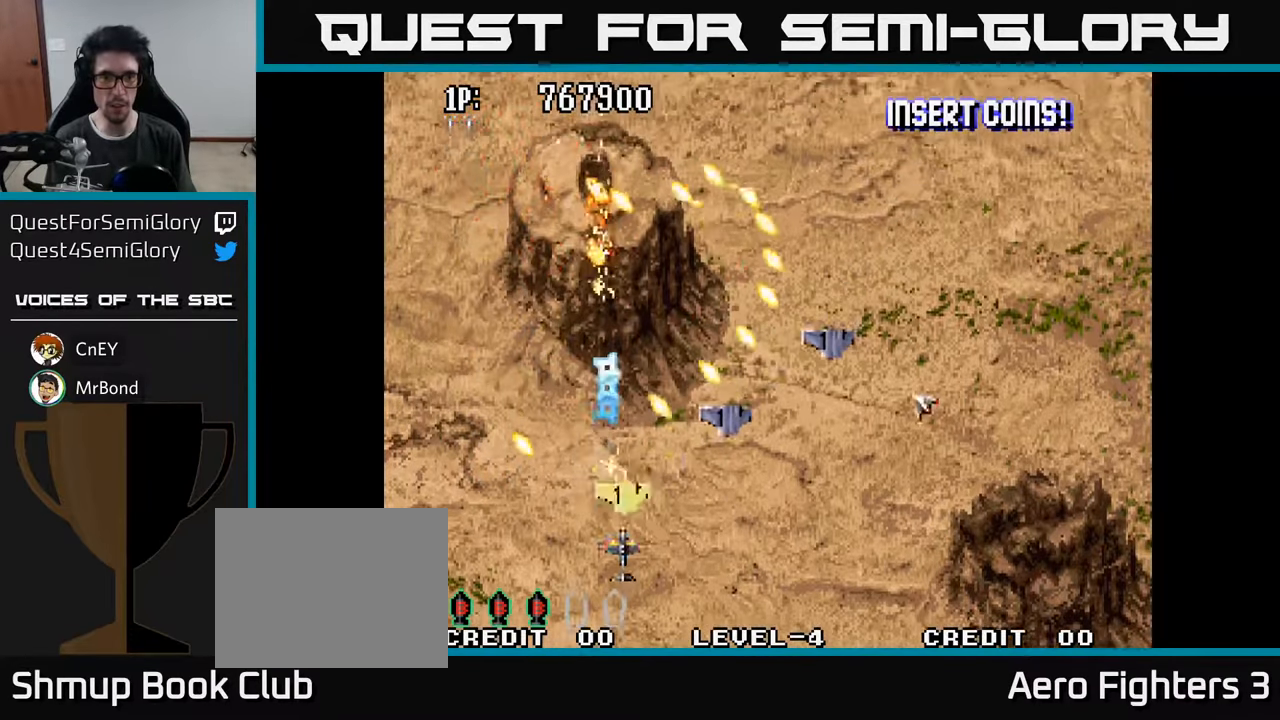
{"buttons": ["DPAD_LEFT"], "left_stick": "center", "right_stick": "center", "events": [[33, "DPAD_DOWN", "down"], [50, "A", "down"], [150, "A", "up"], [216, "A", "down"], [233, "DPAD_RIGHT", "up"], [266, "DPAD_LEFT", "down"], [300, "DPAD_DOWN", "up"], [316, "A", "up"], [366, "A", "down"], [450, "A", "up"]]}
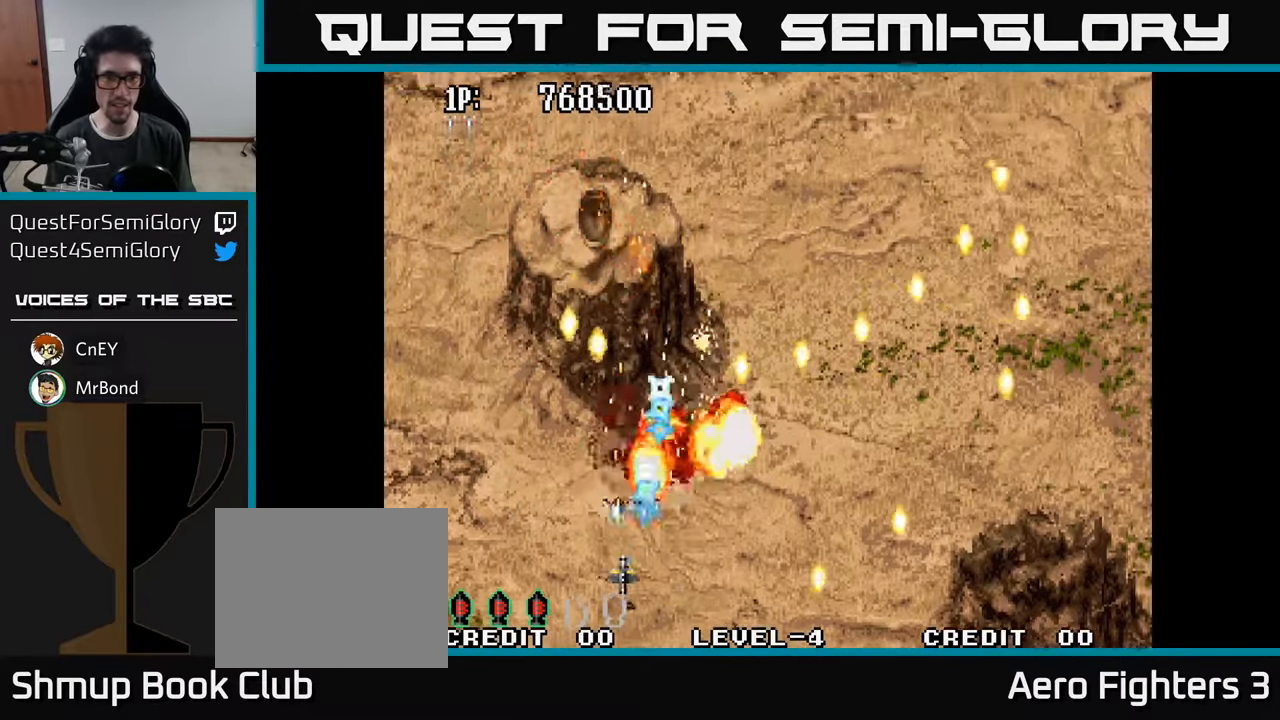
{"buttons": ["A", "DPAD_UP", "DPAD_LEFT"], "left_stick": "center", "right_stick": "center", "events": [[33, "A", "down"], [83, "DPAD_LEFT", "up"], [100, "DPAD_RIGHT", "down"], [116, "A", "up"], [183, "A", "down"], [233, "DPAD_UP", "down"], [250, "A", "up"], [333, "A", "down"], [383, "DPAD_RIGHT", "up"], [416, "DPAD_LEFT", "down"], [433, "A", "up"], [500, "A", "down"]]}
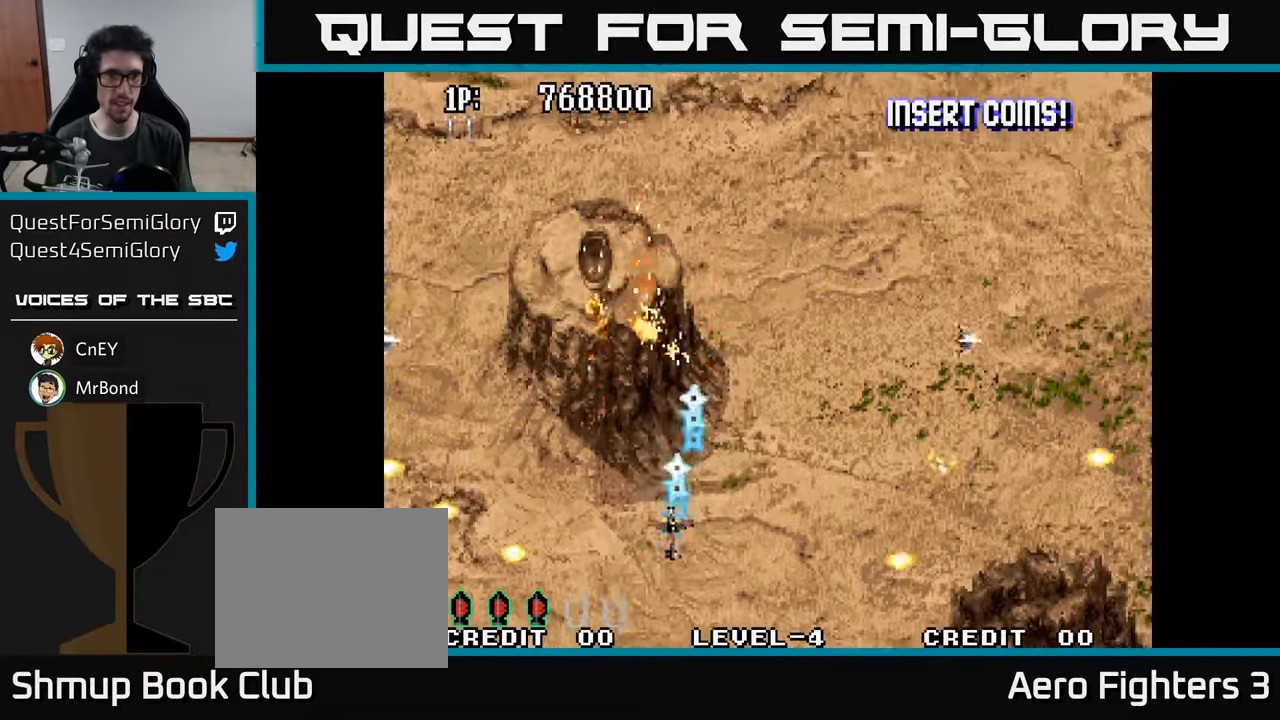
{"buttons": ["DPAD_UP"], "left_stick": "center", "right_stick": "center", "events": [[100, "A", "up"], [150, "A", "down"], [200, "DPAD_LEFT", "up"], [233, "A", "up"], [300, "A", "down"], [350, "A", "up"], [416, "A", "down"], [466, "A", "up"]]}
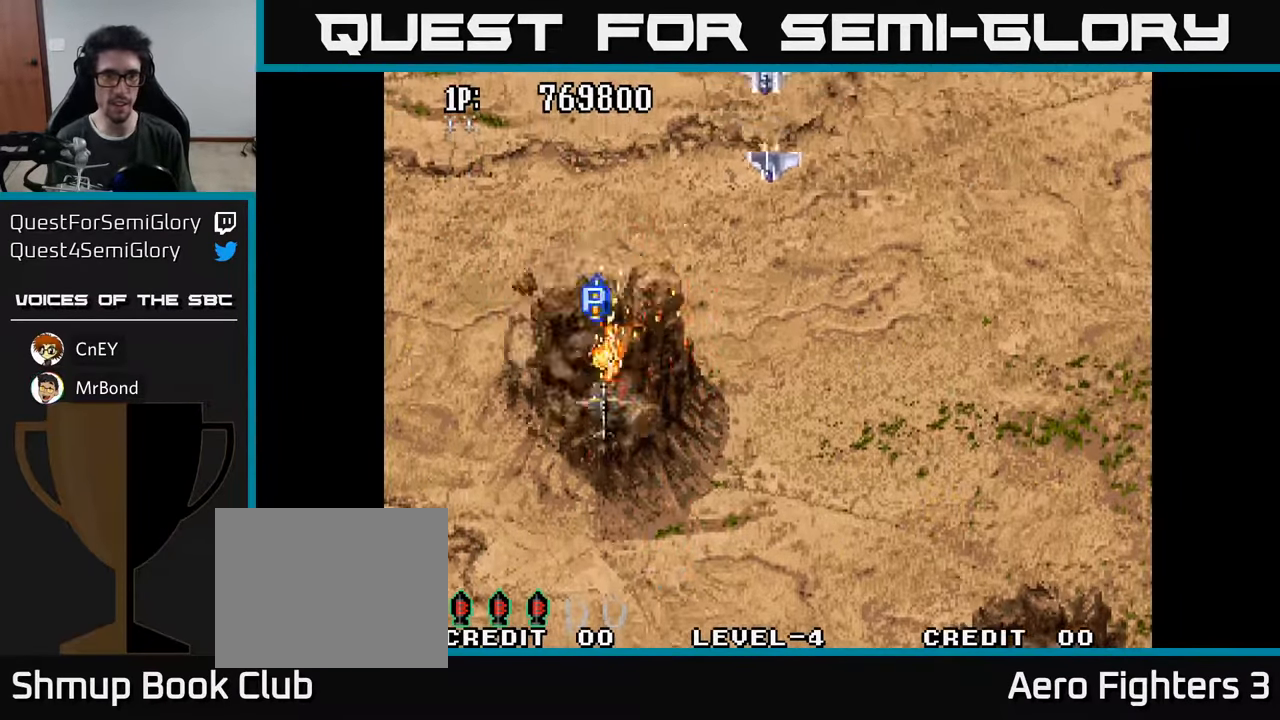
{"buttons": ["A", "DPAD_DOWN", "DPAD_RIGHT"], "left_stick": "center", "right_stick": "center"}
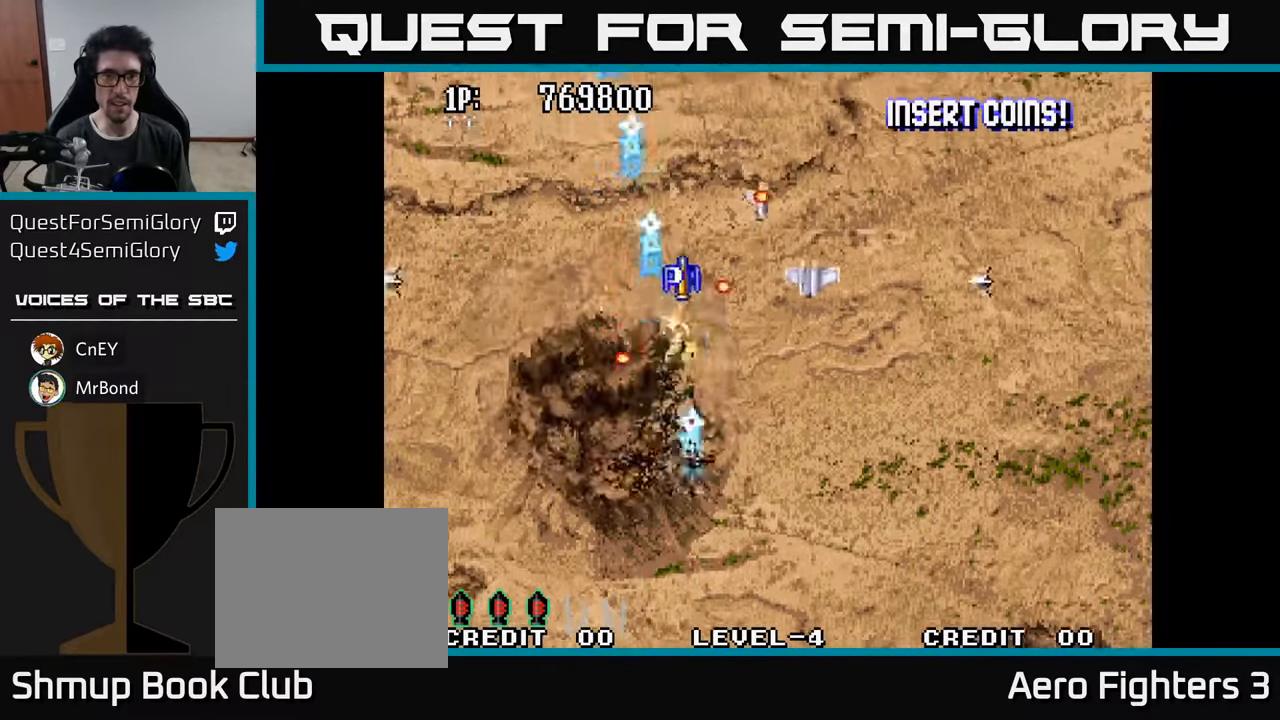
{"buttons": ["A", "DPAD_UP"], "left_stick": "center", "right_stick": "center", "events": [[33, "A", "up"], [66, "DPAD_DOWN", "up"], [100, "A", "down"], [183, "A", "up"], [266, "A", "down"], [366, "A", "up"], [366, "DPAD_DOWN", "down"], [383, "DPAD_RIGHT", "up"], [400, "DPAD_DOWN", "up"], [433, "A", "down"], [483, "DPAD_UP", "down"]]}
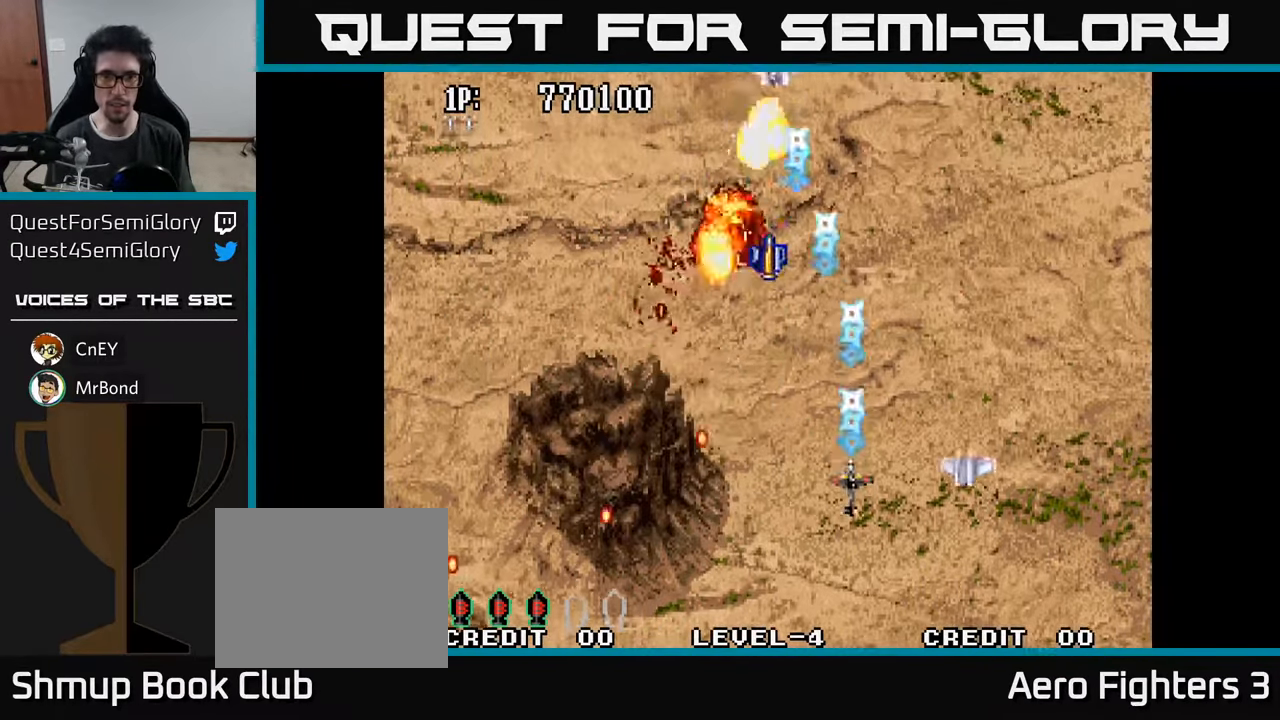
{"buttons": ["A", "DPAD_UP", "DPAD_LEFT"], "left_stick": "center", "right_stick": "center", "events": [[50, "A", "up"], [100, "A", "down"], [116, "DPAD_LEFT", "down"], [150, "DPAD_UP", "up"], [200, "A", "up"], [233, "DPAD_DOWN", "down"], [266, "A", "down"], [300, "DPAD_DOWN", "up"], [383, "A", "up"], [416, "A", "down"], [466, "DPAD_UP", "down"]]}
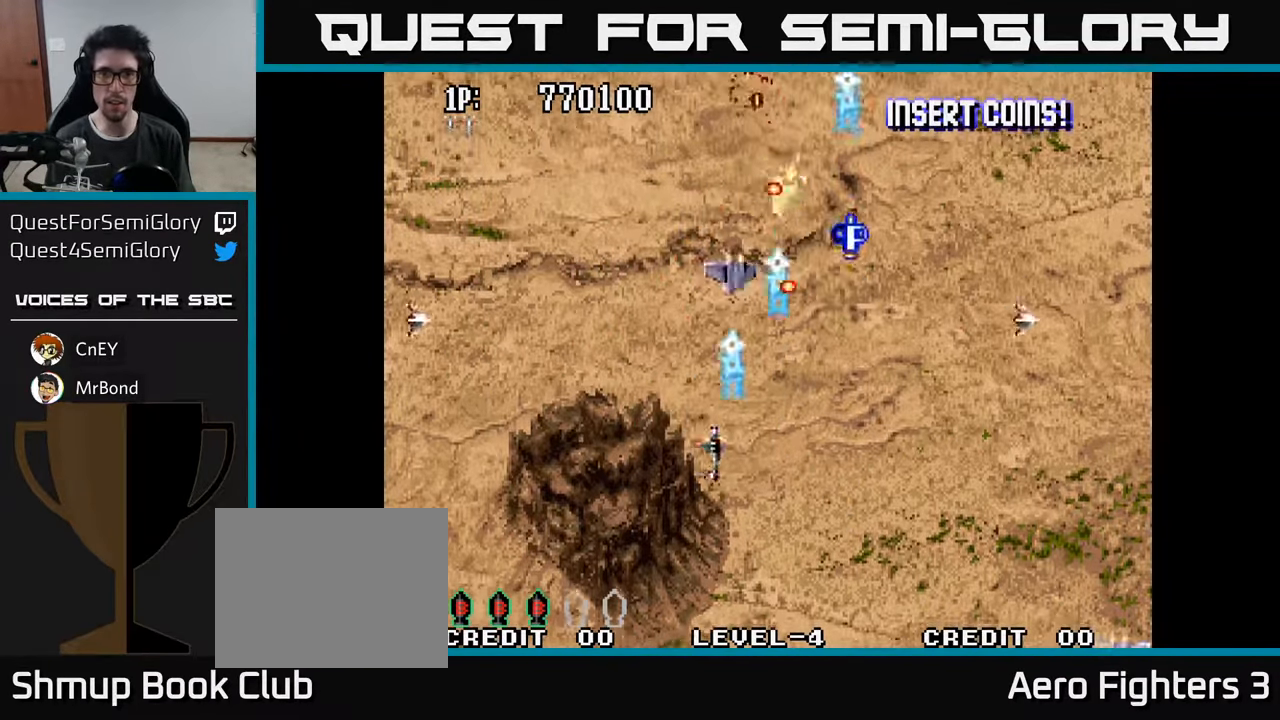
{"buttons": ["A", "DPAD_RIGHT"], "left_stick": "center", "right_stick": "center"}
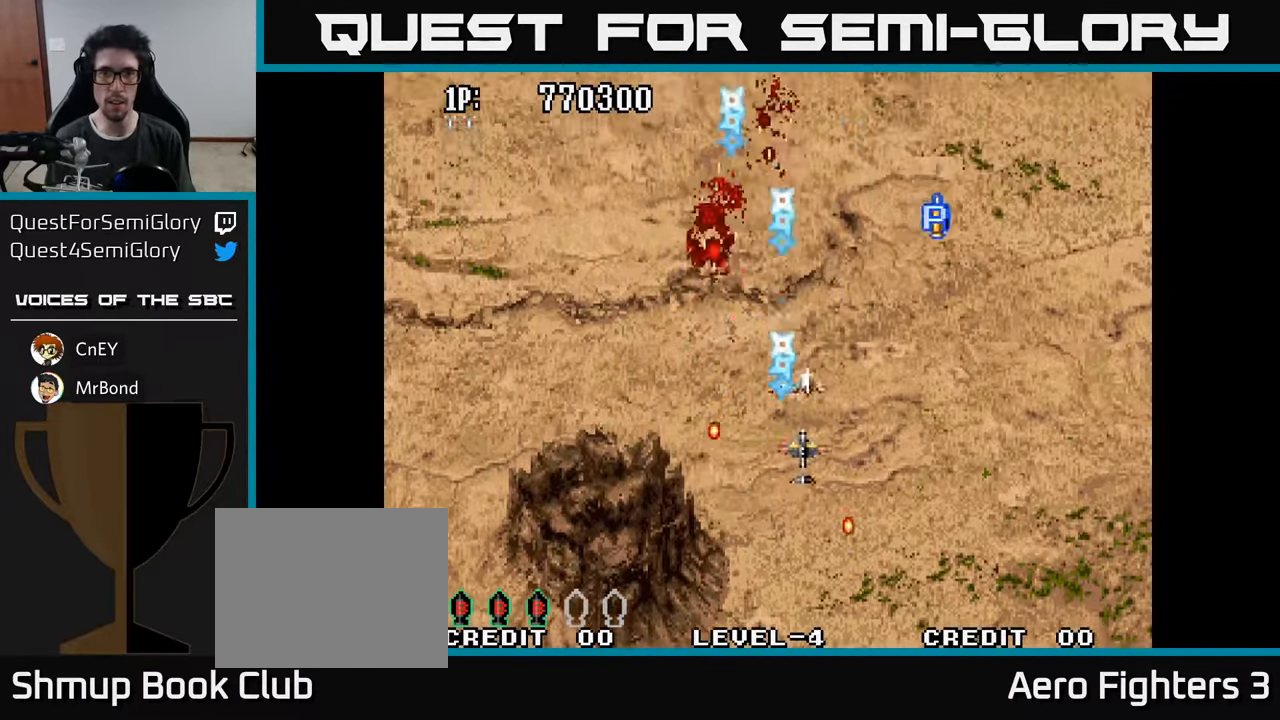
{"buttons": ["DPAD_UP"], "left_stick": "center", "right_stick": "center", "events": [[50, "A", "up"], [100, "DPAD_UP", "down"], [150, "A", "down"], [266, "A", "up"], [366, "A", "down"], [366, "DPAD_RIGHT", "up"], [483, "A", "up"]]}
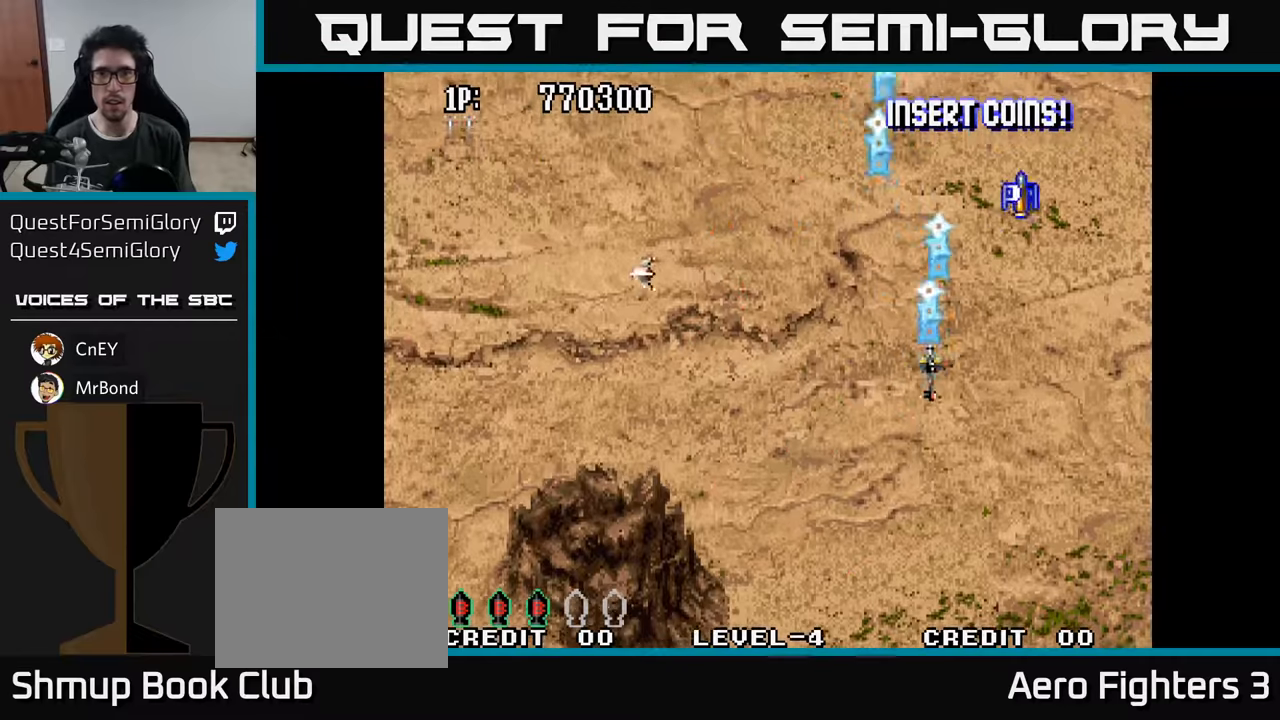
{"buttons": ["DPAD_UP", "DPAD_RIGHT"], "left_stick": "center", "right_stick": "center", "events": [[67, "A", "down"], [167, "A", "up"], [167, "DPAD_RIGHT", "down"], [250, "A", "down"], [367, "A", "up"]]}
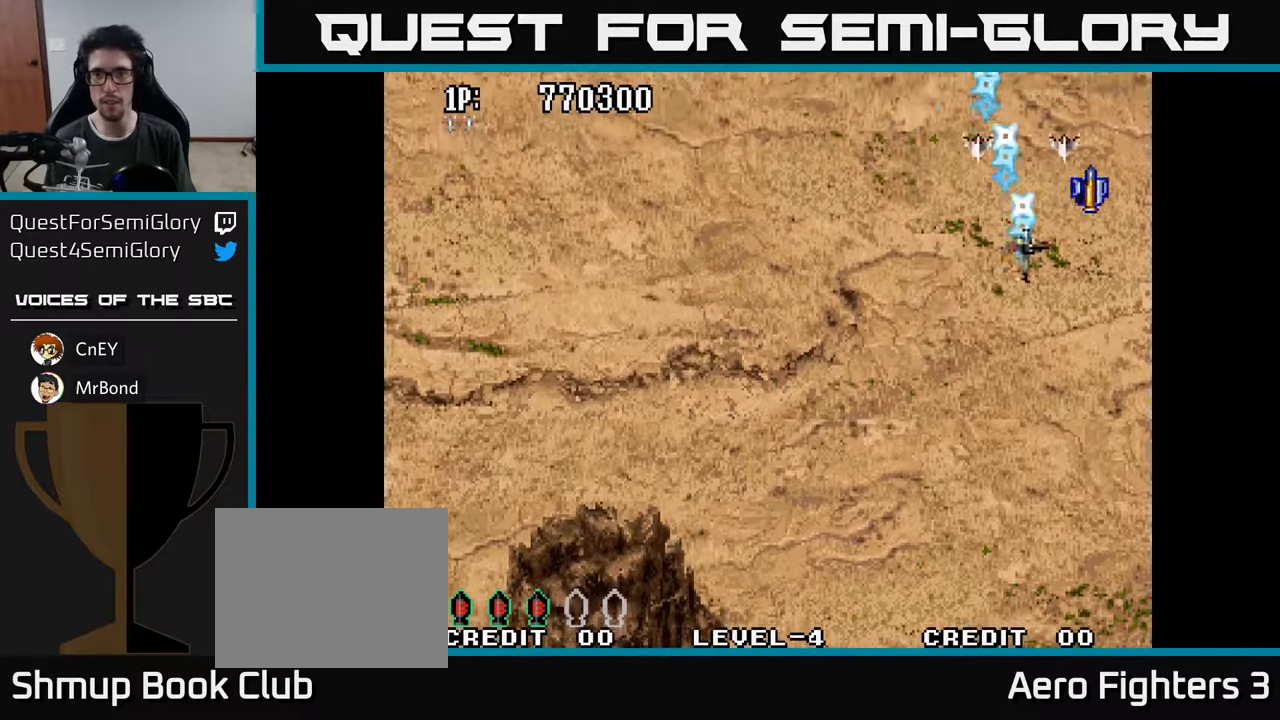
{"buttons": ["DPAD_DOWN", "DPAD_LEFT"], "left_stick": "center", "right_stick": "center", "events": [[183, "DPAD_RIGHT", "up"], [233, "DPAD_LEFT", "down"], [250, "DPAD_UP", "up"], [333, "A", "down"], [367, "DPAD_DOWN", "down"], [467, "A", "up"]]}
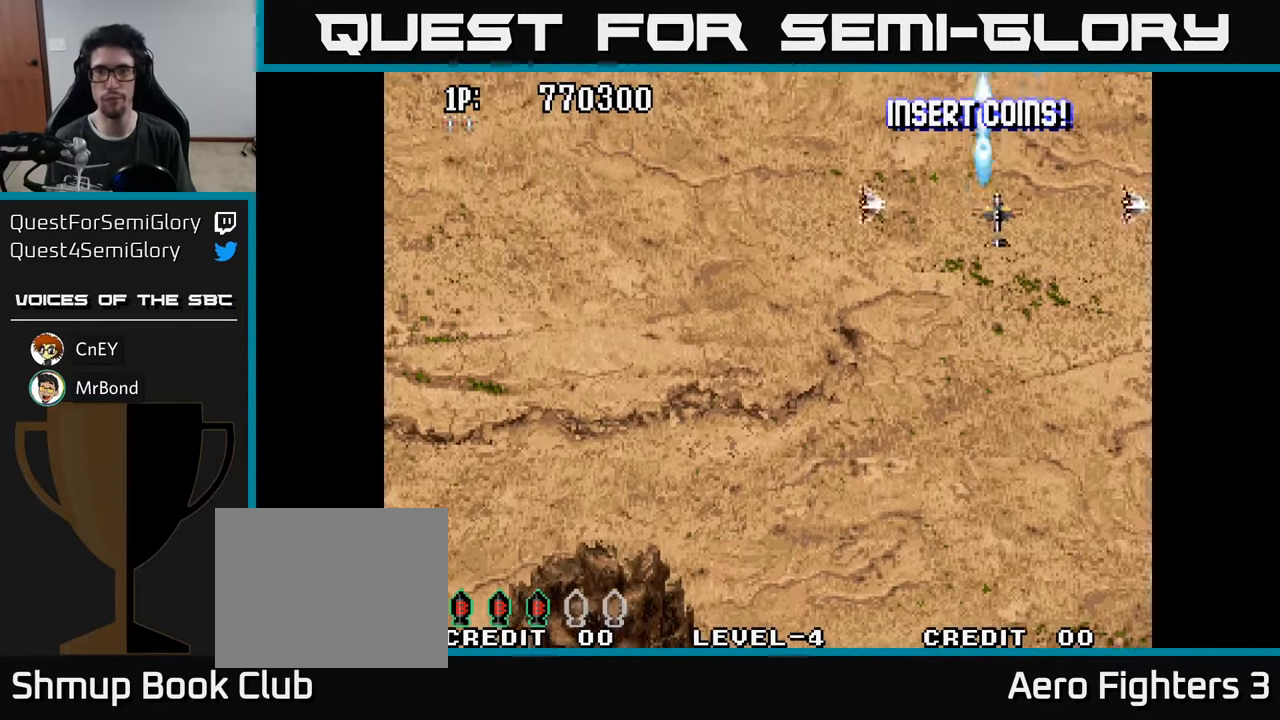
{"buttons": ["DPAD_DOWN", "DPAD_LEFT"], "left_stick": "center", "right_stick": "center", "events": [[50, "A", "down"], [200, "A", "up"]]}
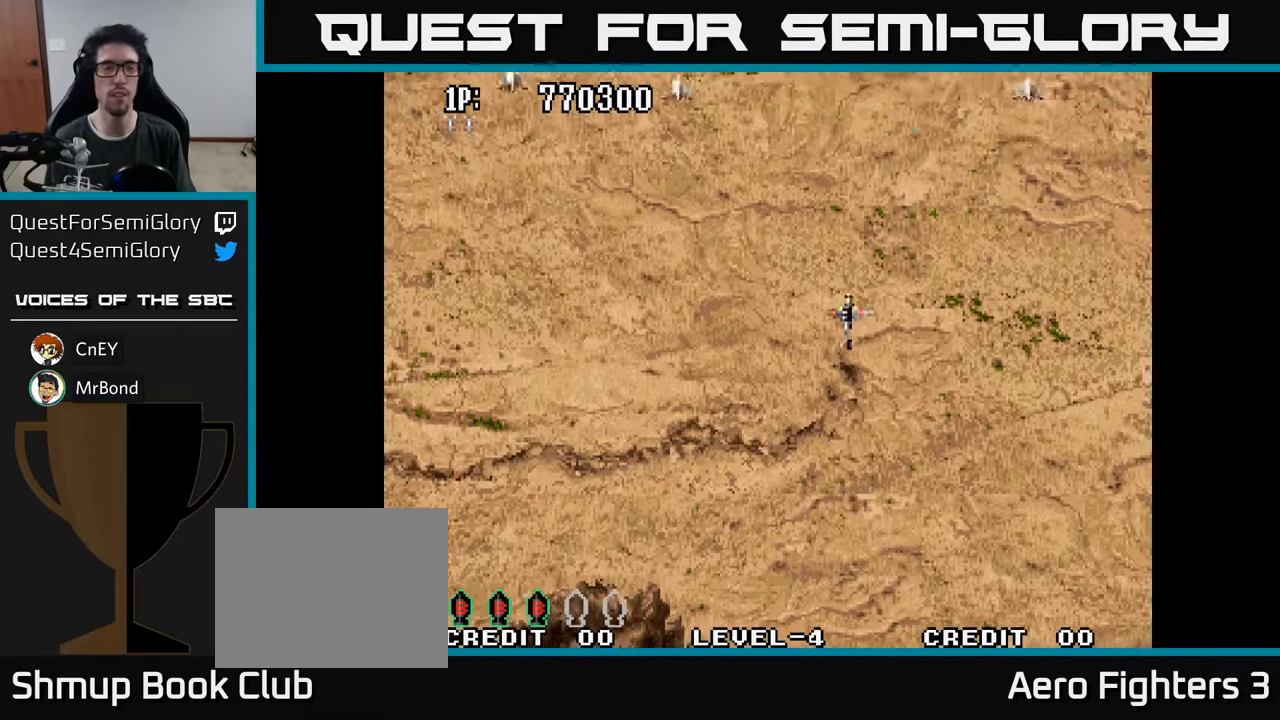
{"buttons": ["DPAD_DOWN"], "left_stick": "center", "right_stick": "center", "events": [[333, "DPAD_LEFT", "up"]]}
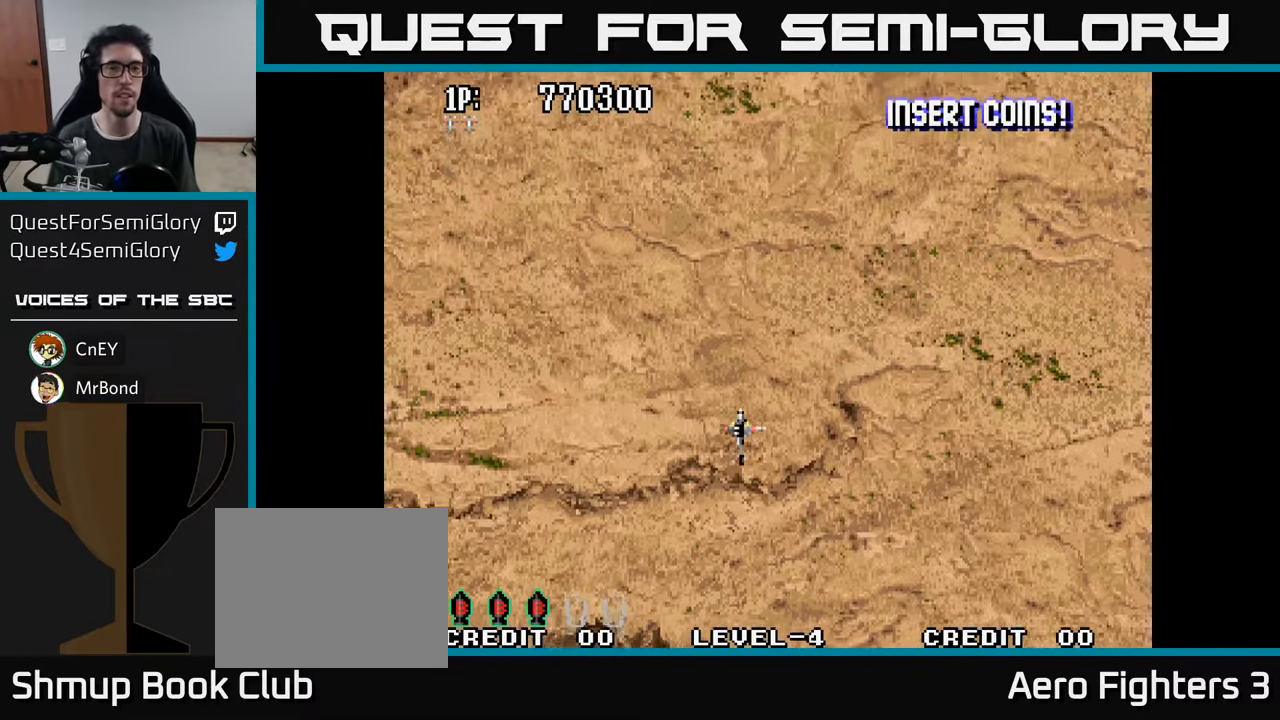
{"buttons": [], "left_stick": "center", "right_stick": "center", "events": [[117, "DPAD_DOWN", "up"]]}
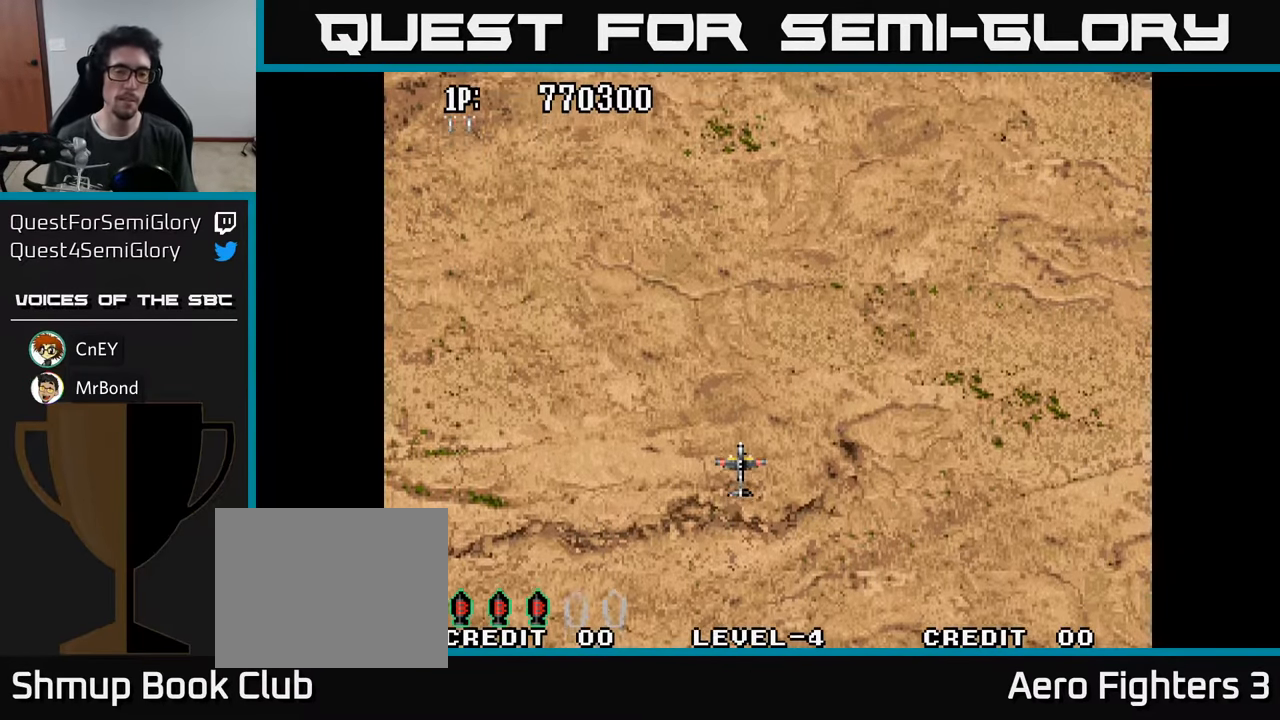
{"buttons": [], "left_stick": "center", "right_stick": "center", "events": [[150, "right_stick", "up-left"], [250, "right_stick", "center"]]}
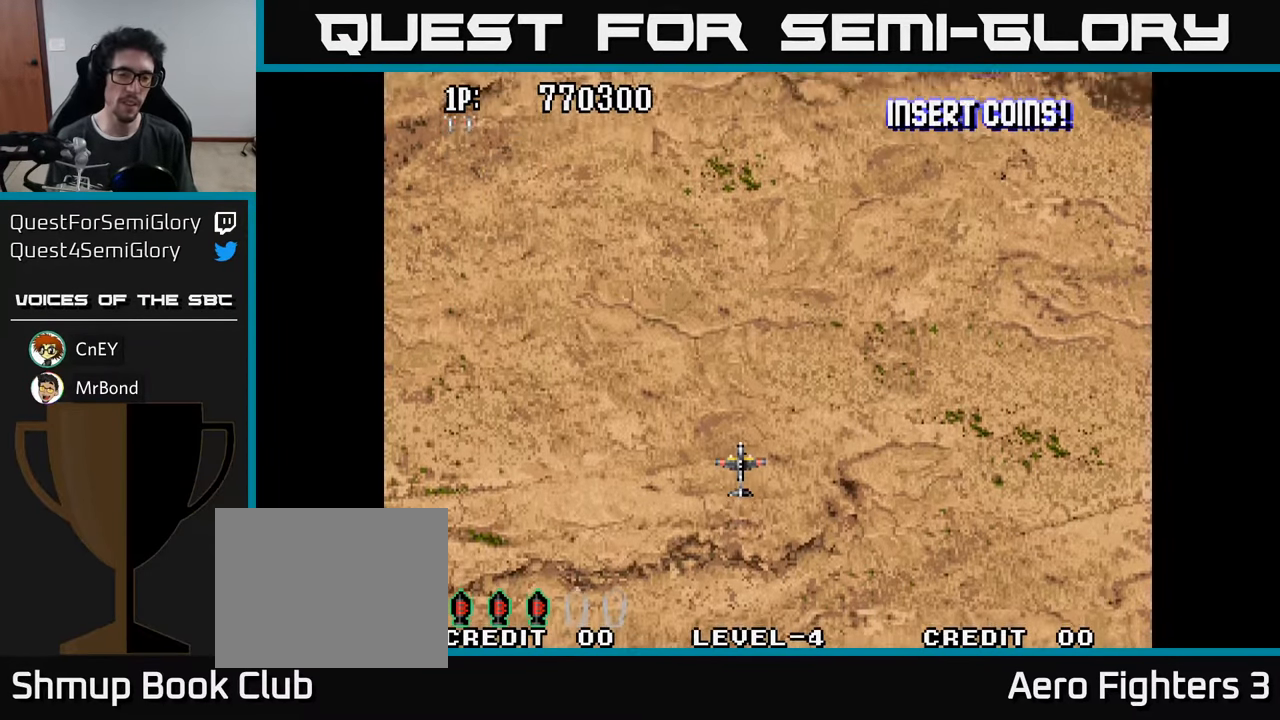
{"buttons": [], "left_stick": "center", "right_stick": "center", "events": []}
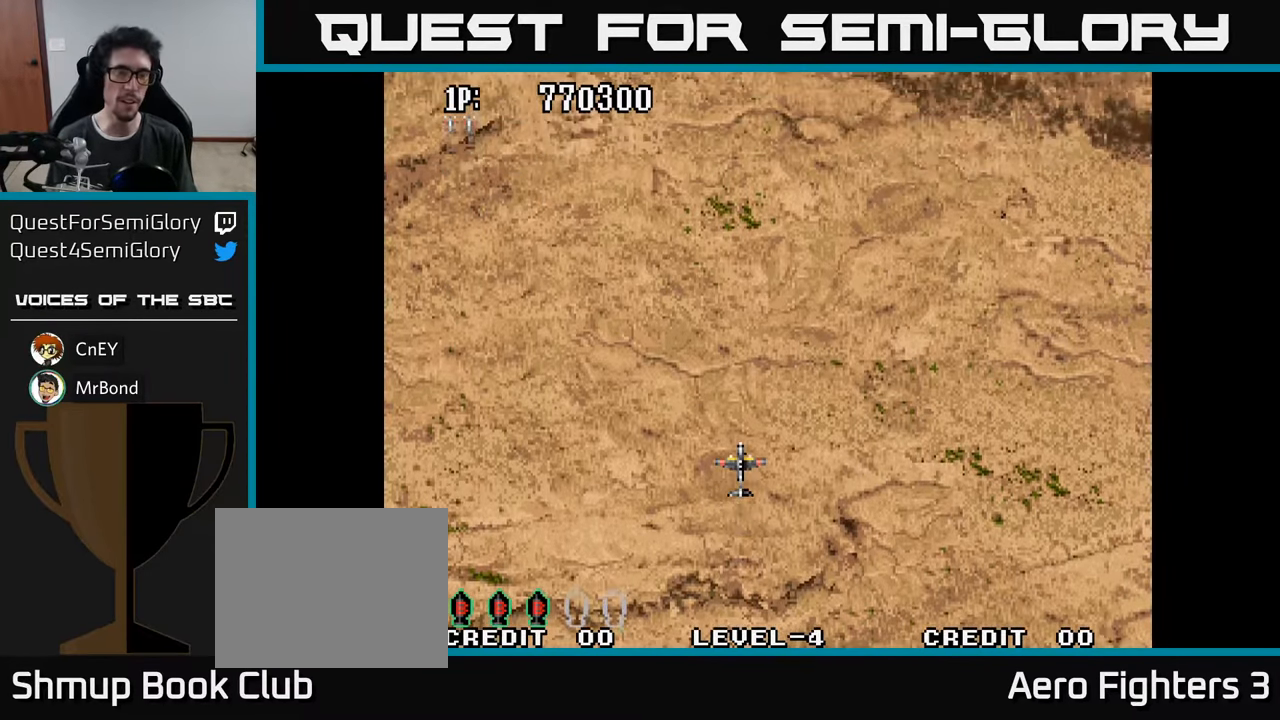
{"buttons": ["DPAD_UP"], "left_stick": "center", "right_stick": "center", "events": [[267, "DPAD_UP", "down"]]}
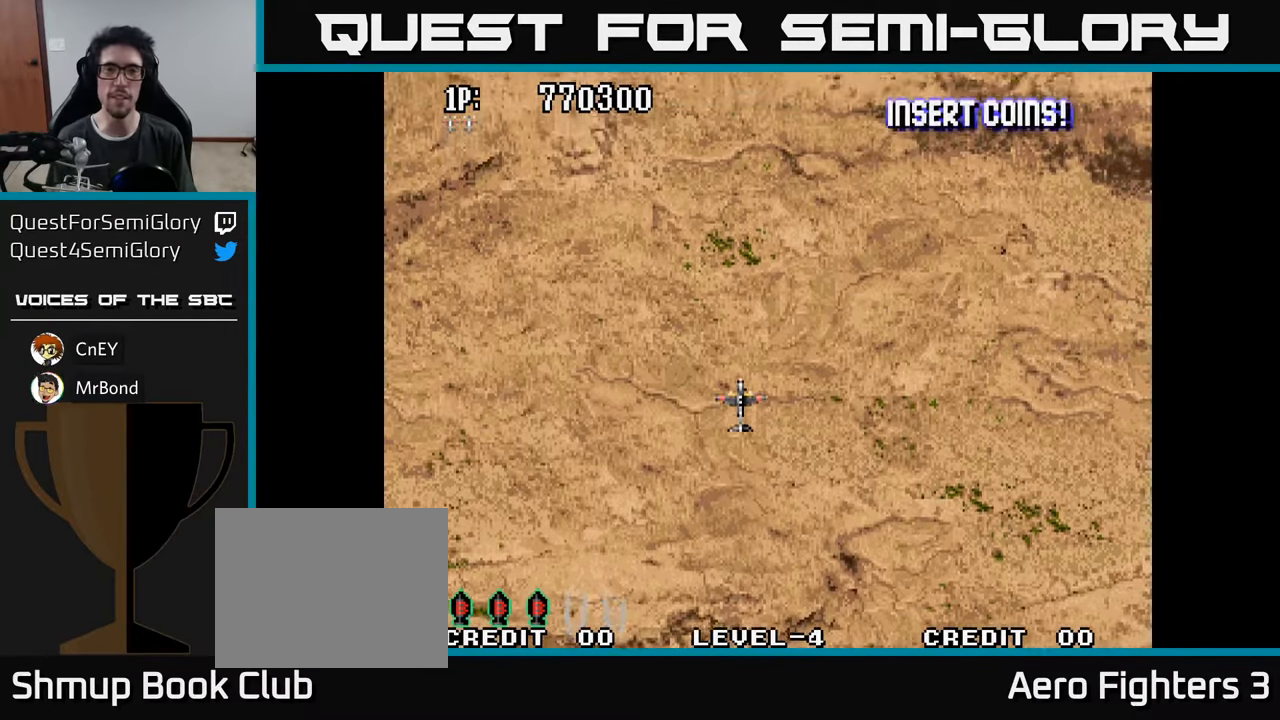
{"buttons": [], "left_stick": "center", "right_stick": "center", "events": [[183, "DPAD_UP", "up"]]}
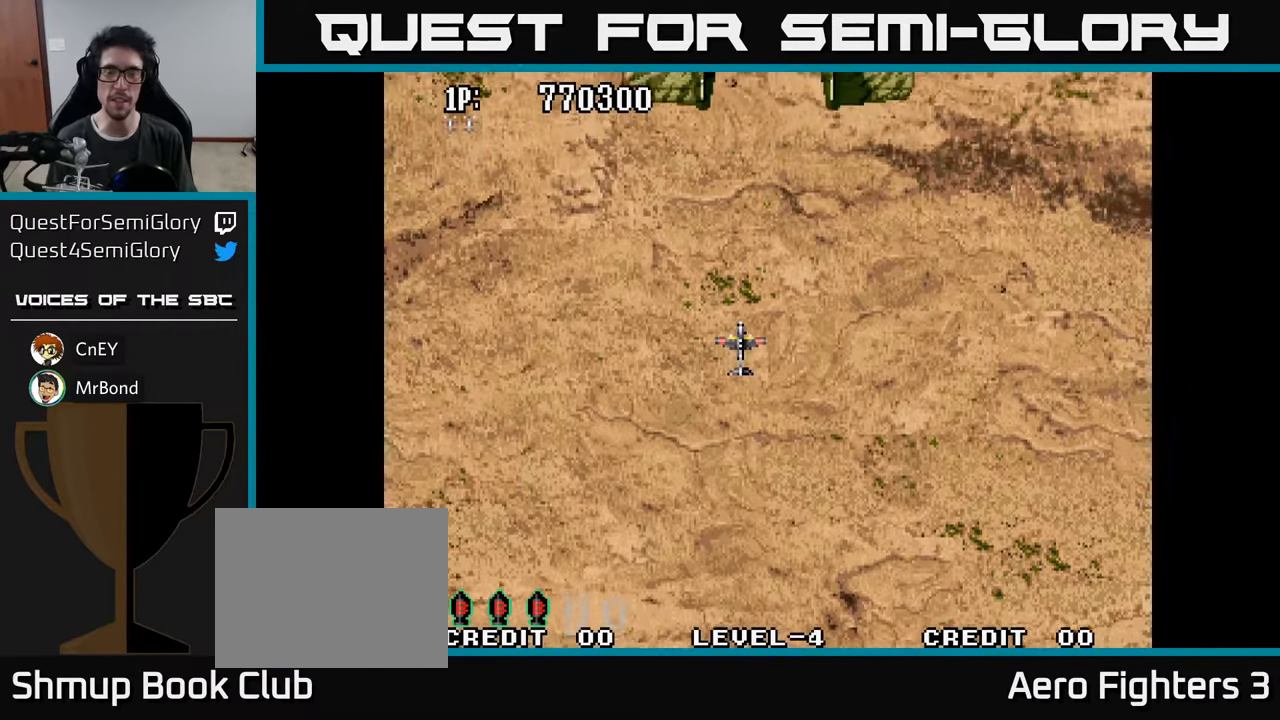
{"buttons": [], "left_stick": "center", "right_stick": "center", "events": []}
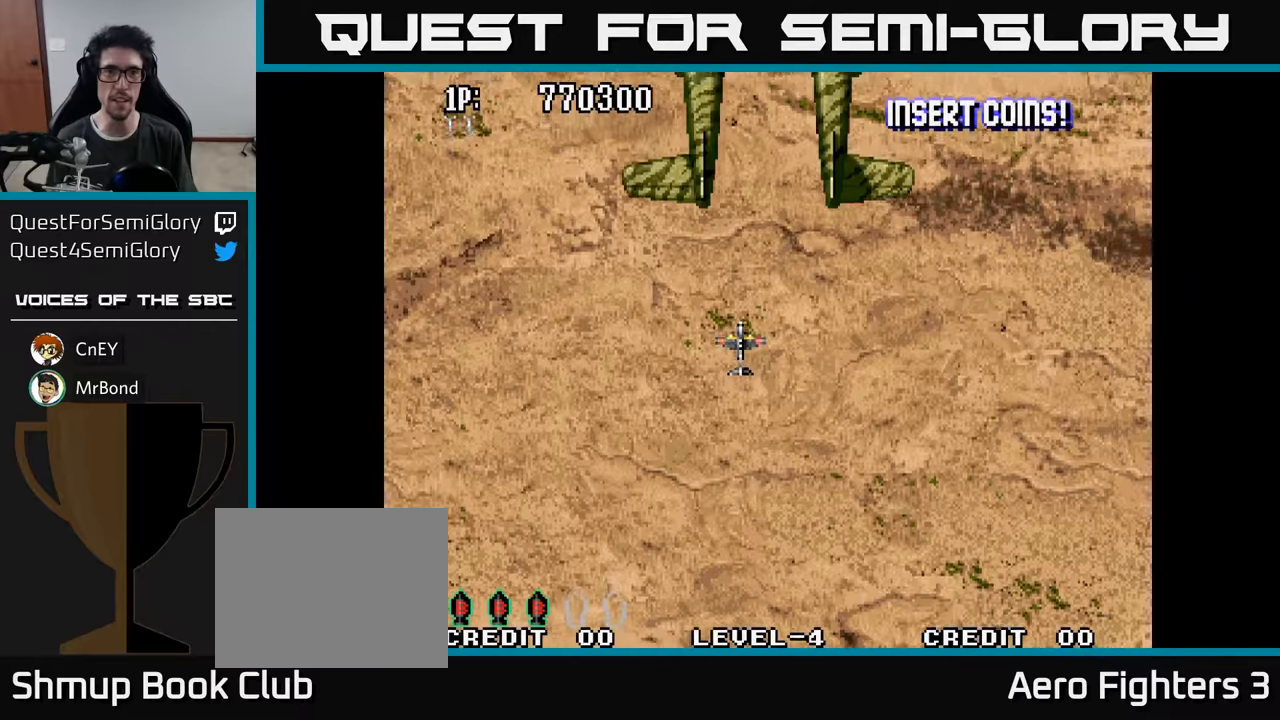
{"buttons": ["DPAD_DOWN"], "left_stick": "center", "right_stick": "center", "events": [[84, "DPAD_DOWN", "down"], [150, "DPAD_LEFT", "down"], [234, "A", "down"], [267, "DPAD_LEFT", "up"], [334, "A", "up"], [384, "A", "down"], [450, "A", "up"]]}
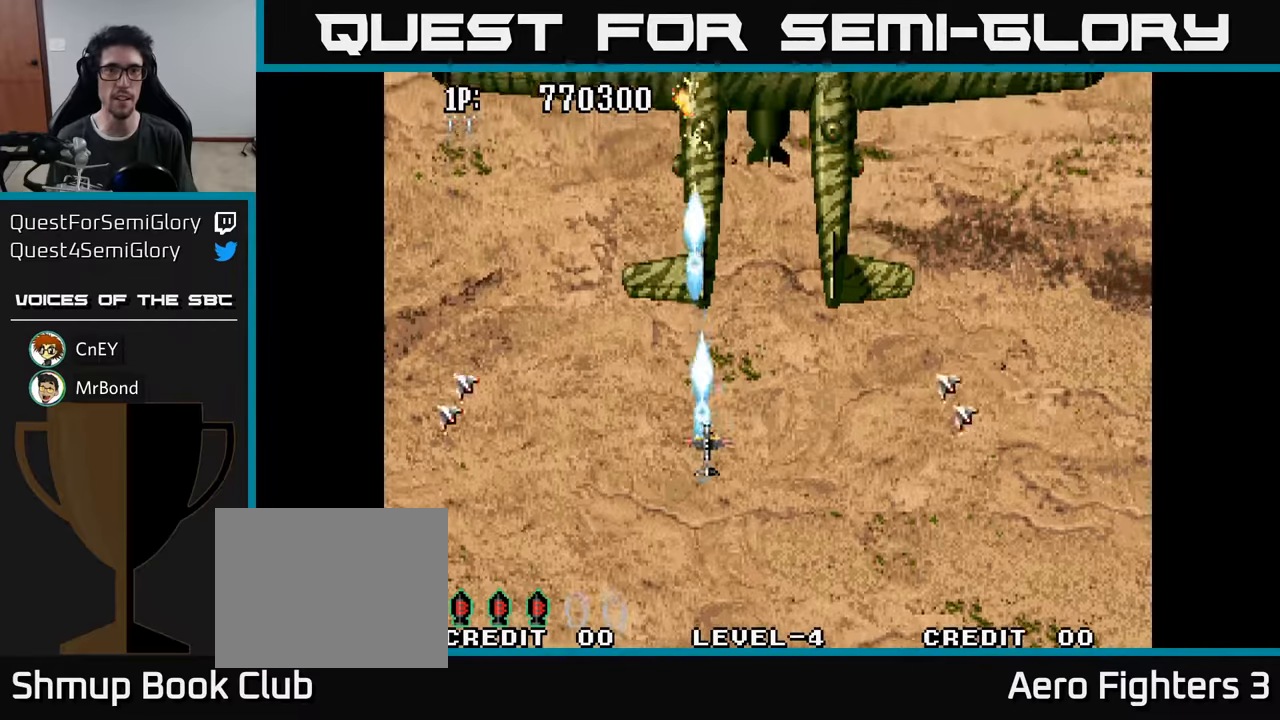
{"buttons": ["A"], "left_stick": "center", "right_stick": "center", "events": [[34, "A", "down"], [84, "A", "up"], [117, "DPAD_DOWN", "up"], [167, "A", "down"], [234, "A", "up"], [284, "A", "down"], [350, "A", "up"], [417, "A", "down"]]}
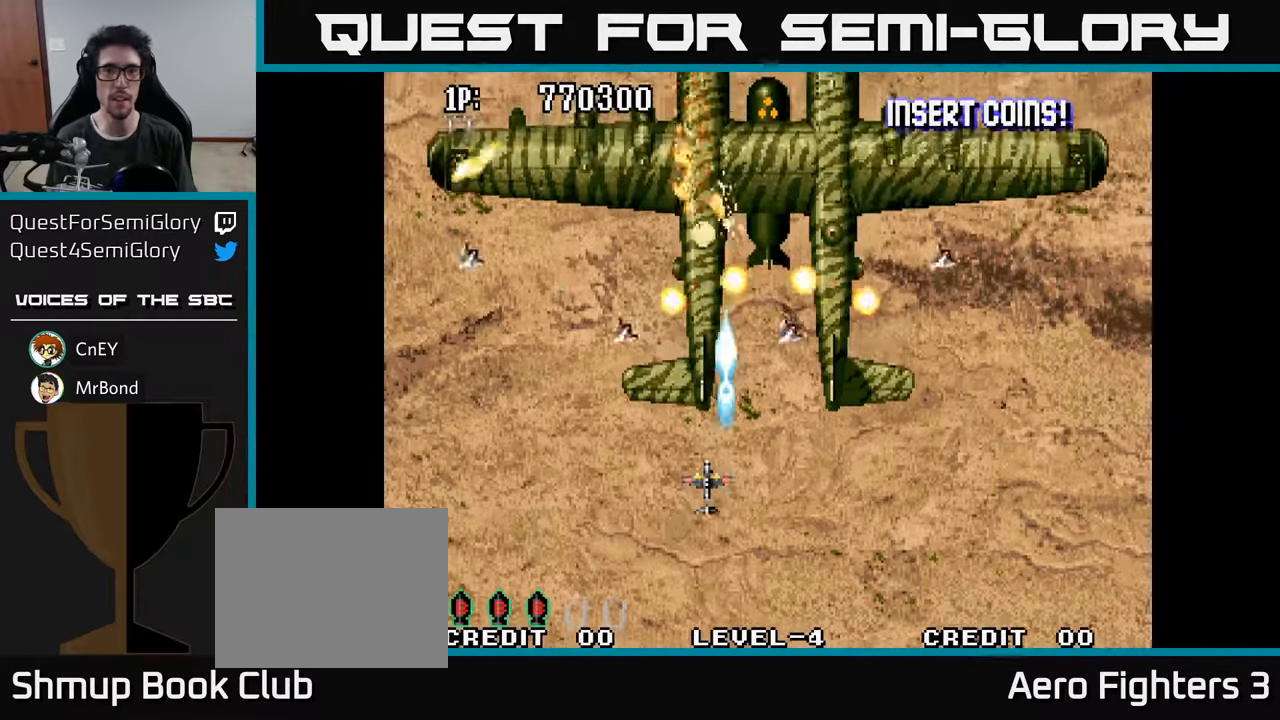
{"buttons": ["A"], "left_stick": "center", "right_stick": "center", "events": [[17, "A", "up"], [67, "A", "down"], [134, "A", "up"], [200, "A", "down"], [284, "A", "up"], [350, "A", "down"], [434, "A", "up"], [500, "A", "down"]]}
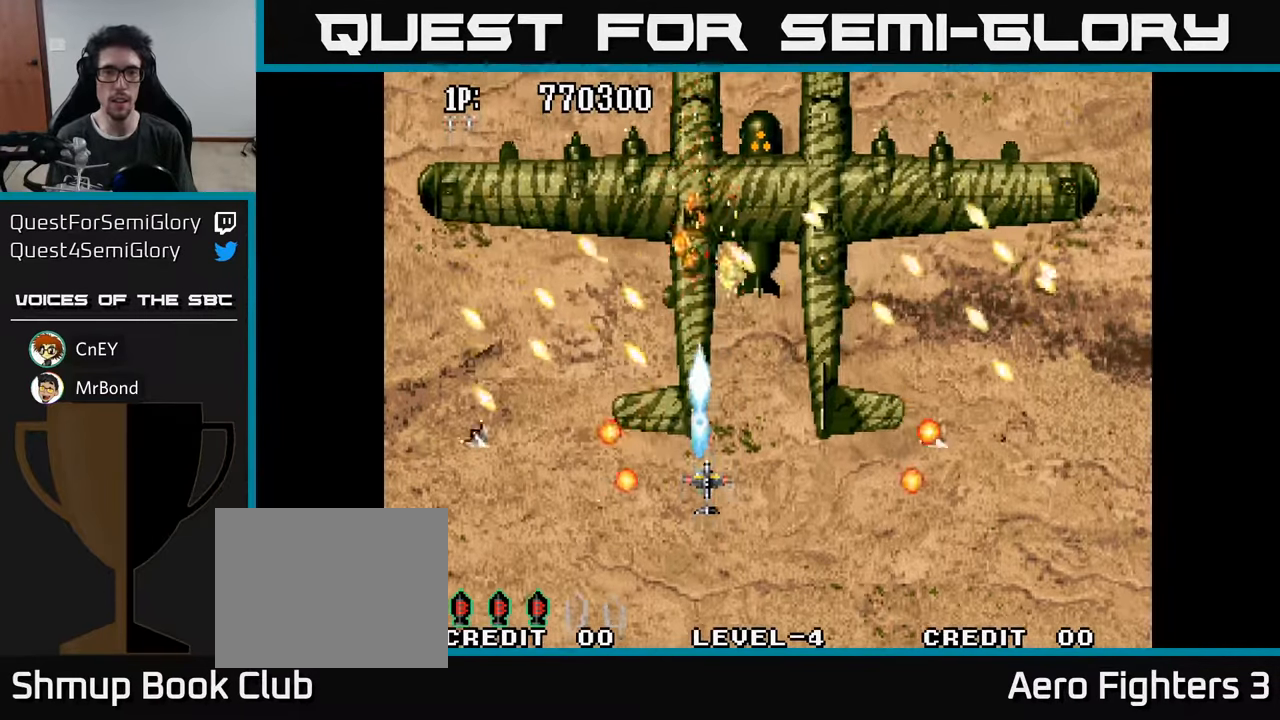
{"buttons": ["A"], "left_stick": "center", "right_stick": "center", "events": [[84, "A", "up"], [117, "DPAD_DOWN", "down"], [150, "A", "down"], [234, "A", "up"], [300, "A", "down"], [334, "DPAD_RIGHT", "down"], [384, "A", "up"], [384, "DPAD_RIGHT", "up"], [400, "DPAD_DOWN", "up"], [450, "A", "down"]]}
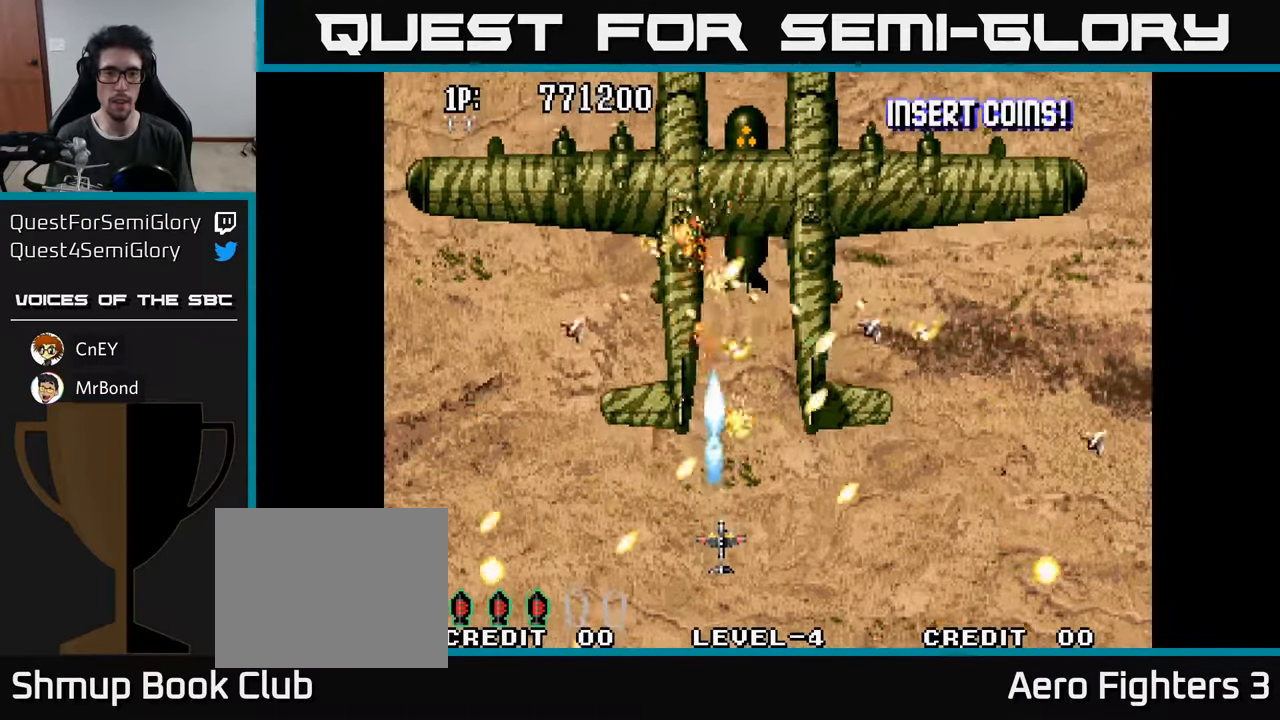
{"buttons": ["A", "DPAD_RIGHT"], "left_stick": "center", "right_stick": "center", "events": [[34, "A", "up"], [50, "DPAD_DOWN", "down"], [117, "A", "down"], [150, "DPAD_LEFT", "down"], [184, "DPAD_DOWN", "up"], [234, "A", "up"], [284, "A", "down"], [284, "DPAD_LEFT", "up"], [317, "DPAD_DOWN", "down"], [350, "DPAD_RIGHT", "down"], [384, "A", "up"], [450, "A", "down"], [450, "DPAD_DOWN", "up"]]}
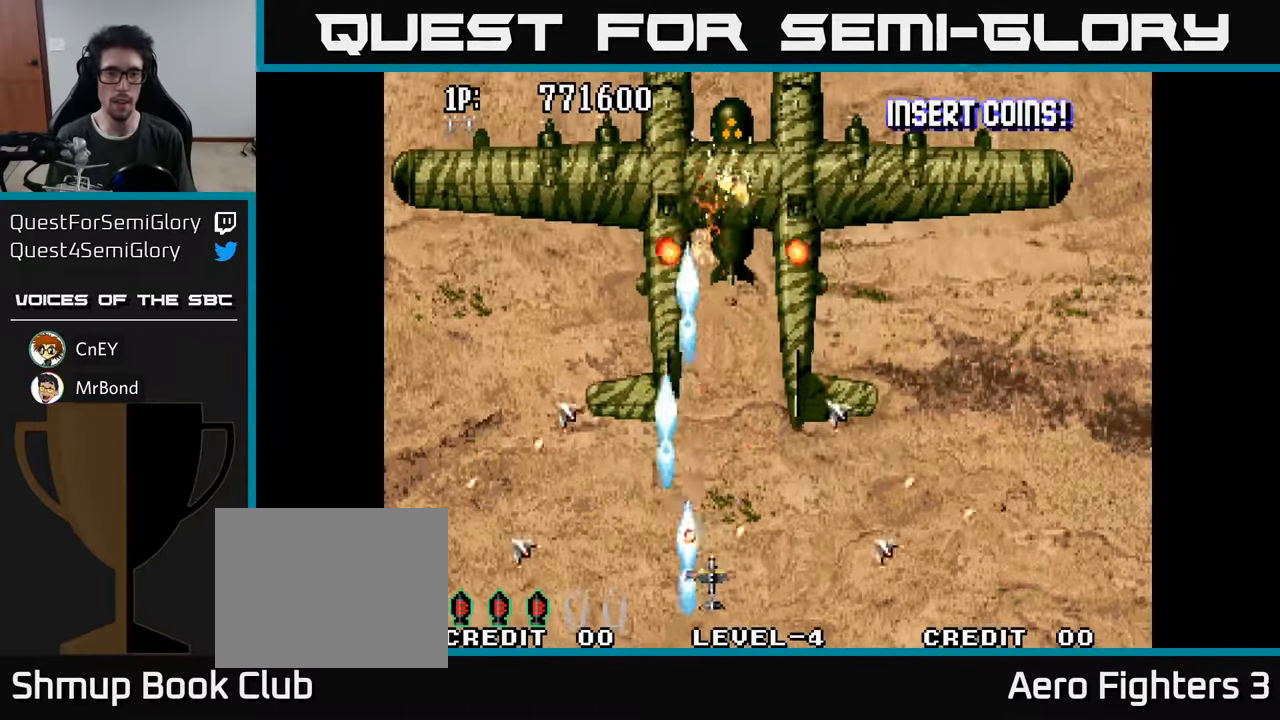
{"buttons": ["A"], "left_stick": "center", "right_stick": "center", "events": [[34, "DPAD_DOWN", "down"], [50, "DPAD_DOWN", "up"], [50, "DPAD_RIGHT", "up"], [84, "A", "up"], [84, "DPAD_LEFT", "down"], [117, "A", "down"], [117, "DPAD_LEFT", "up"], [150, "DPAD_RIGHT", "down"], [234, "A", "up"], [250, "DPAD_DOWN", "down"], [284, "A", "down"], [417, "A", "up"], [434, "DPAD_DOWN", "up"], [450, "DPAD_RIGHT", "up"], [484, "A", "down"]]}
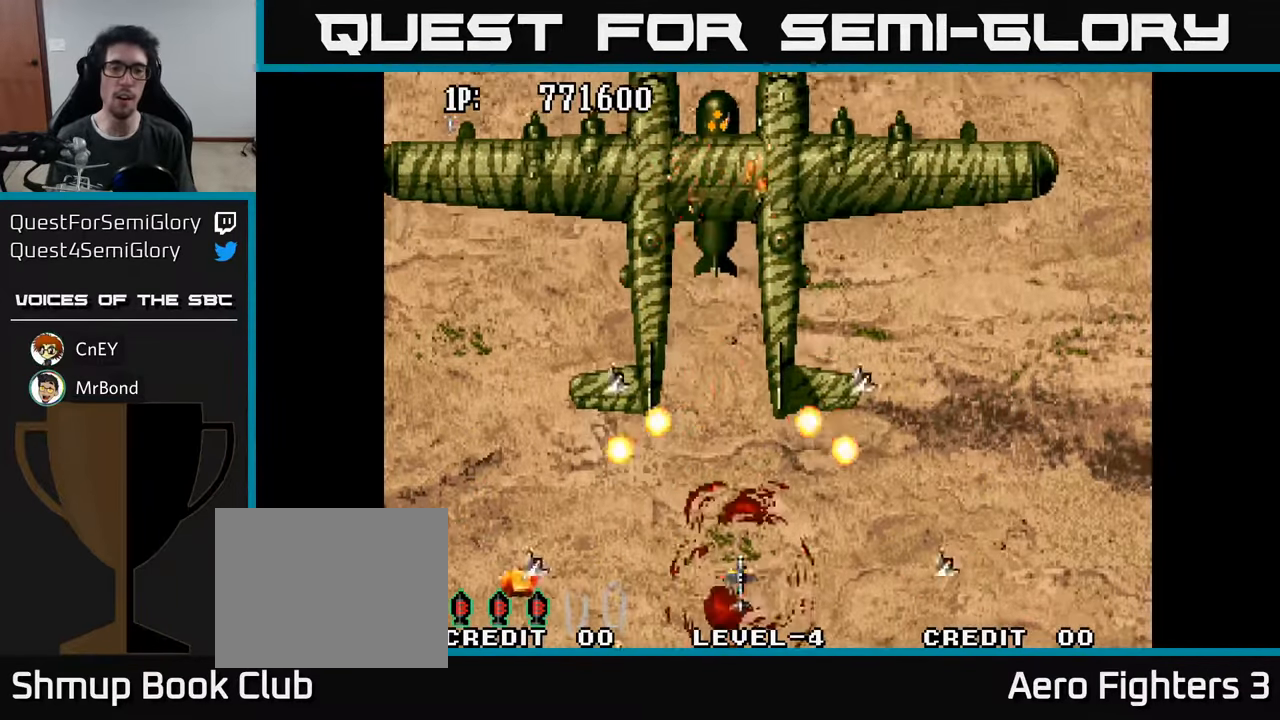
{"buttons": ["A", "DPAD_UP", "DPAD_RIGHT"], "left_stick": "center", "right_stick": "center", "events": [[100, "A", "up"], [167, "DPAD_RIGHT", "down"], [184, "A", "down"], [300, "A", "up"], [417, "A", "down"], [500, "DPAD_UP", "down"]]}
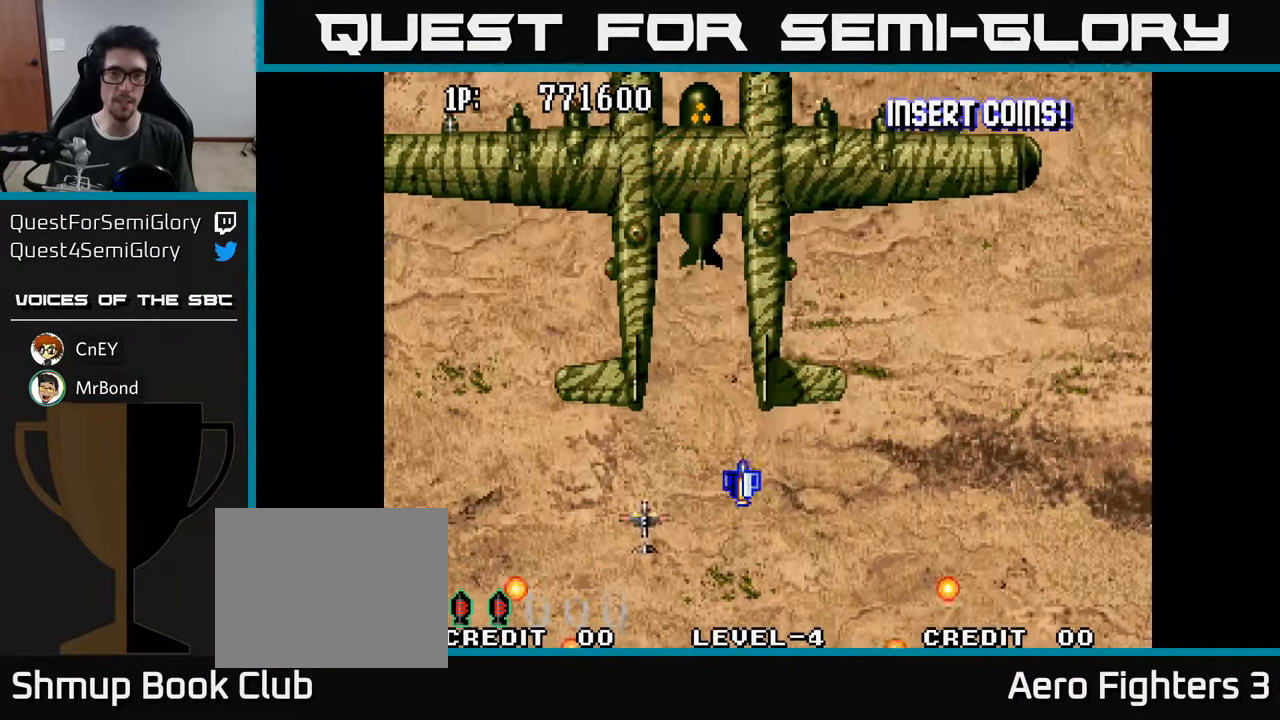
{"buttons": ["A", "DPAD_UP", "DPAD_RIGHT"], "left_stick": "center", "right_stick": "center", "events": [[67, "A", "up"], [134, "A", "down"], [250, "A", "up"], [300, "A", "down"], [350, "DPAD_RIGHT", "up"], [400, "A", "up"], [467, "A", "down"], [484, "DPAD_RIGHT", "down"]]}
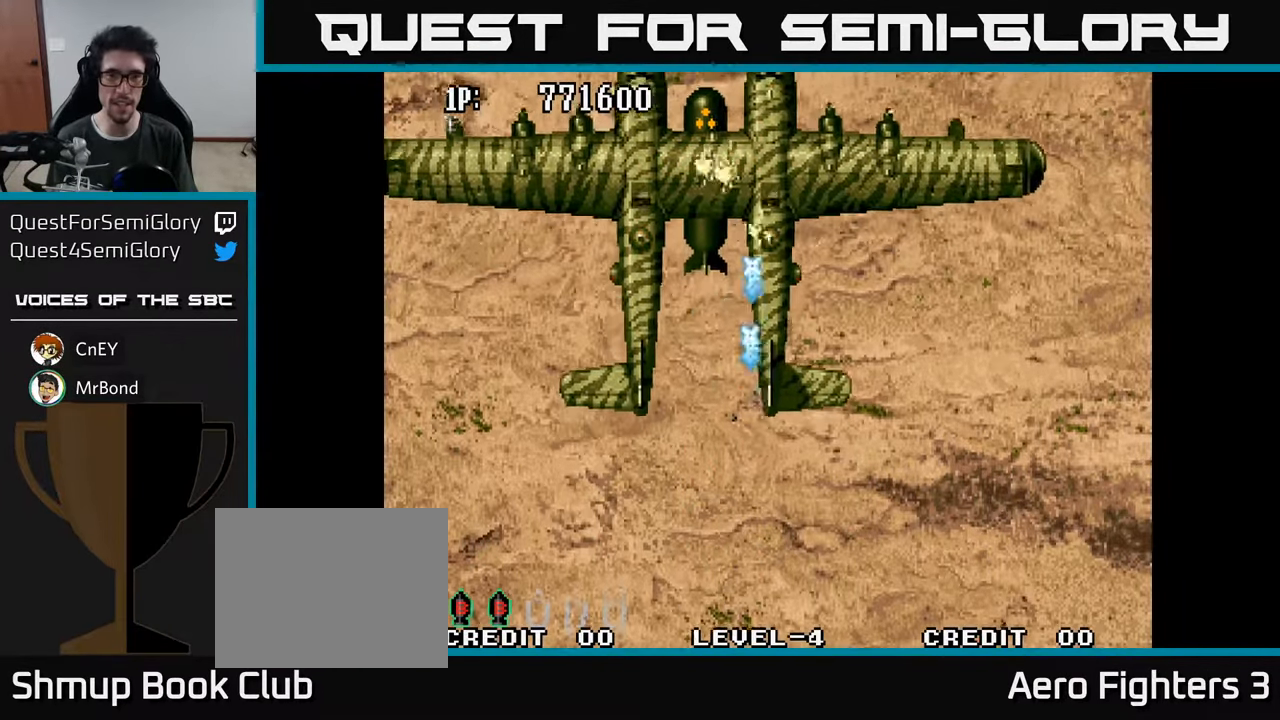
{"buttons": ["DPAD_UP"], "left_stick": "center", "right_stick": "center", "events": [[50, "A", "up"], [50, "DPAD_RIGHT", "up"], [117, "A", "down"], [184, "A", "up"], [267, "A", "down"], [334, "A", "up"], [417, "A", "down"], [484, "A", "up"]]}